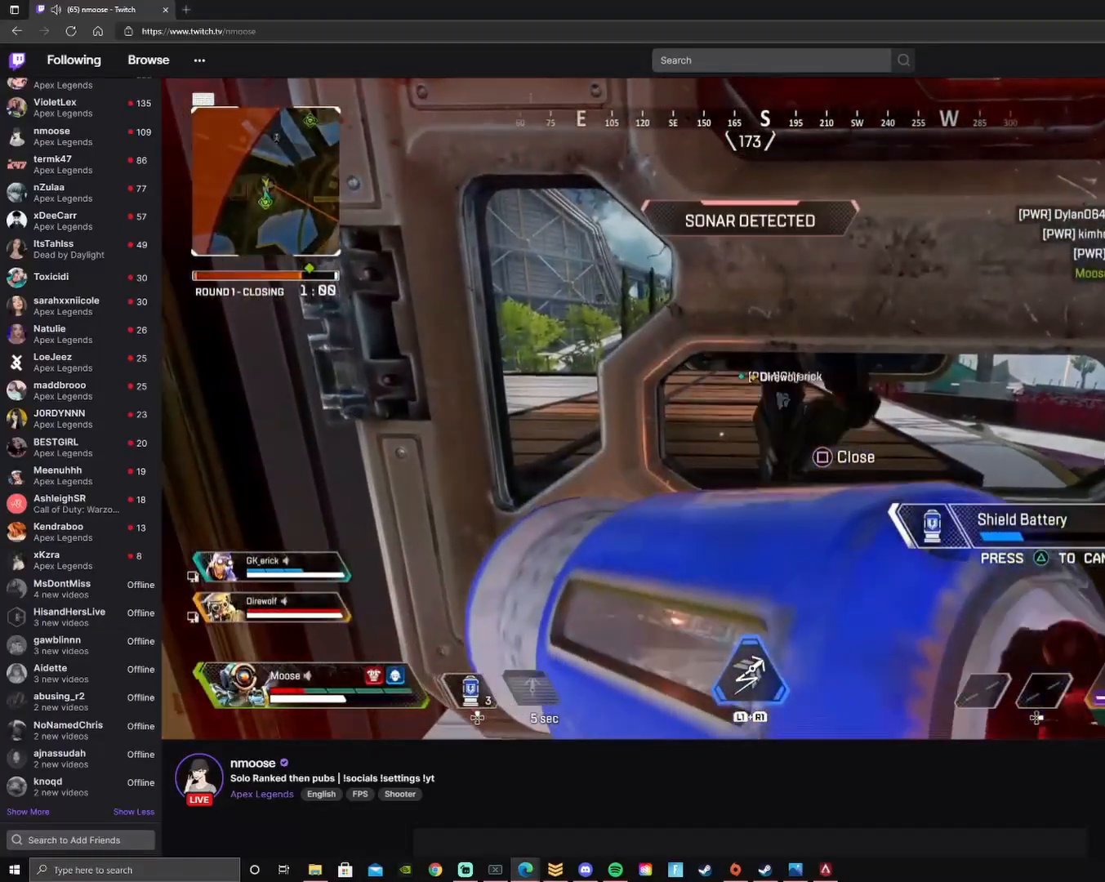
Gameplay with a controller (PlayStation layout); each line is a JSON object with the inputs held at the frame after it. "events" lists button and stick changes between this image and that frame as [ms after this image, input, new state], when the widget could be followed in between.
{"buttons": [], "left_stick": "center", "right_stick": "center", "events": []}
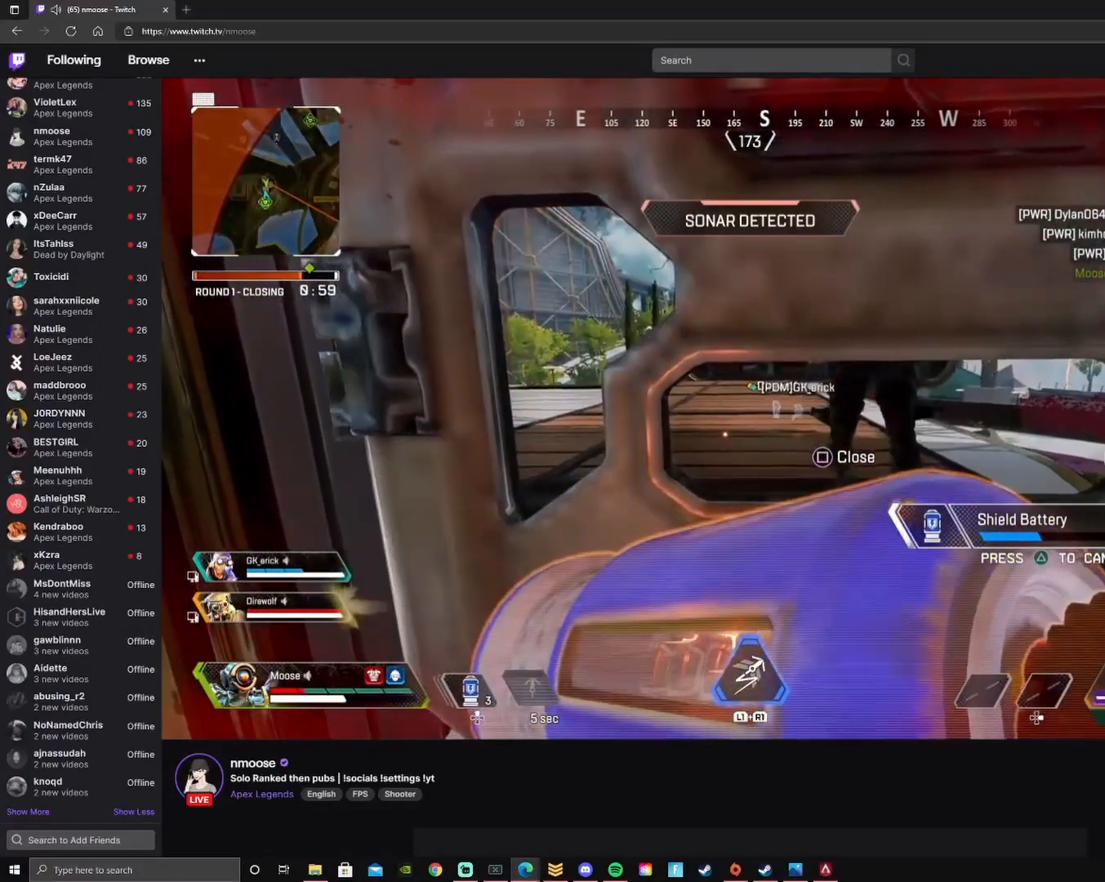
{"buttons": [], "left_stick": "center", "right_stick": "center", "events": []}
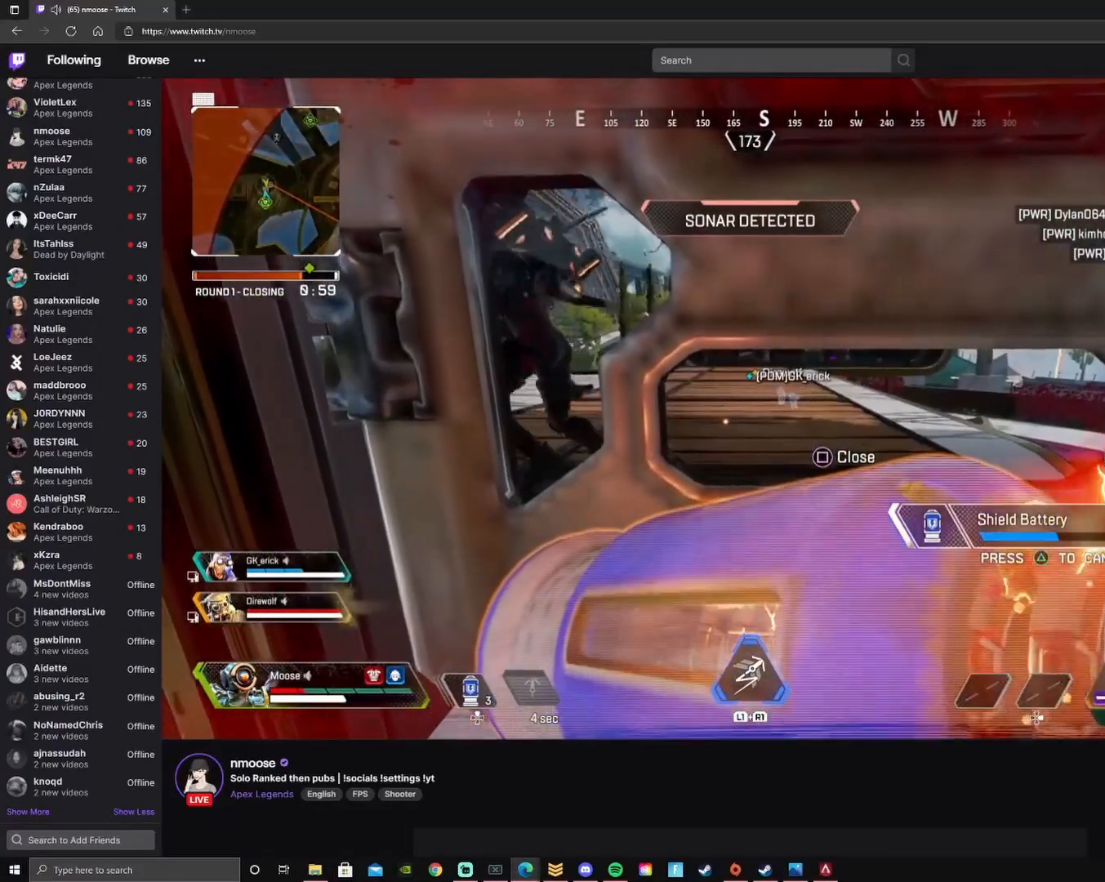
{"buttons": [], "left_stick": "center", "right_stick": "right", "events": [[317, "right_stick", "right"]]}
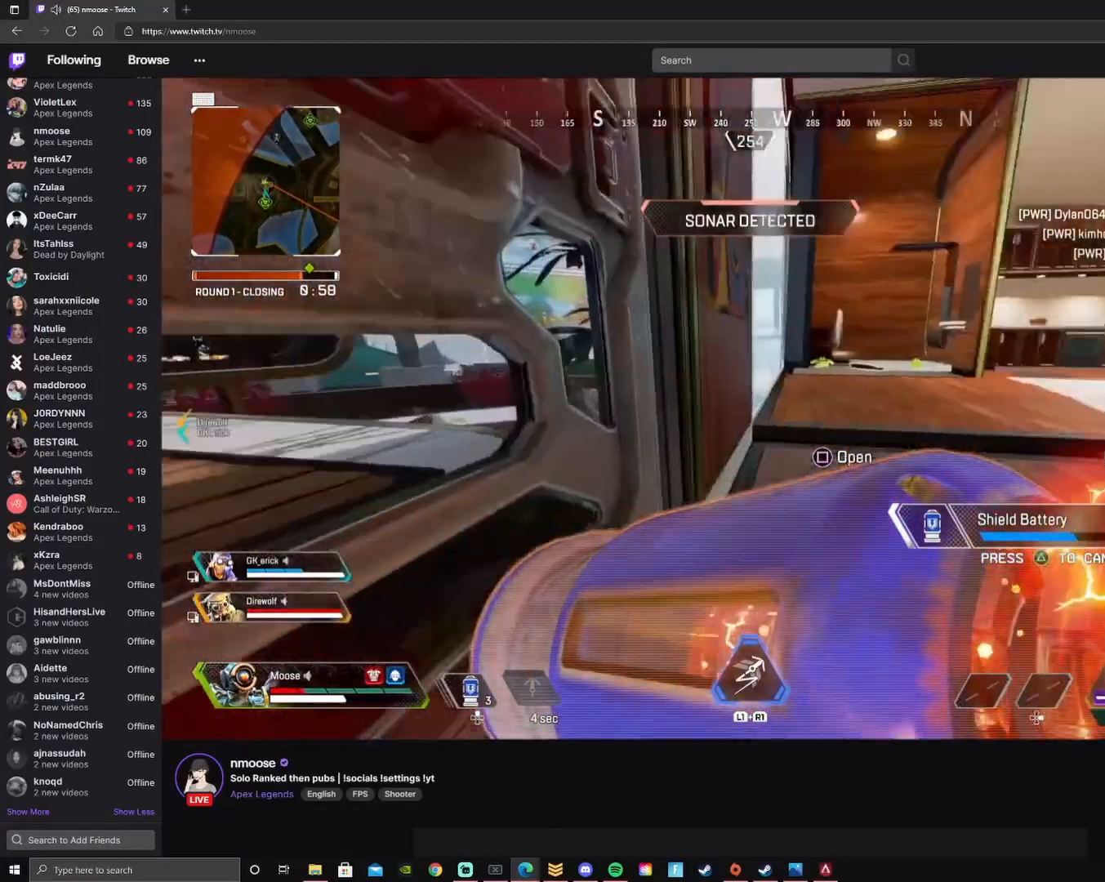
{"buttons": [], "left_stick": "center", "right_stick": "center", "events": [[83, "right_stick", "center"]]}
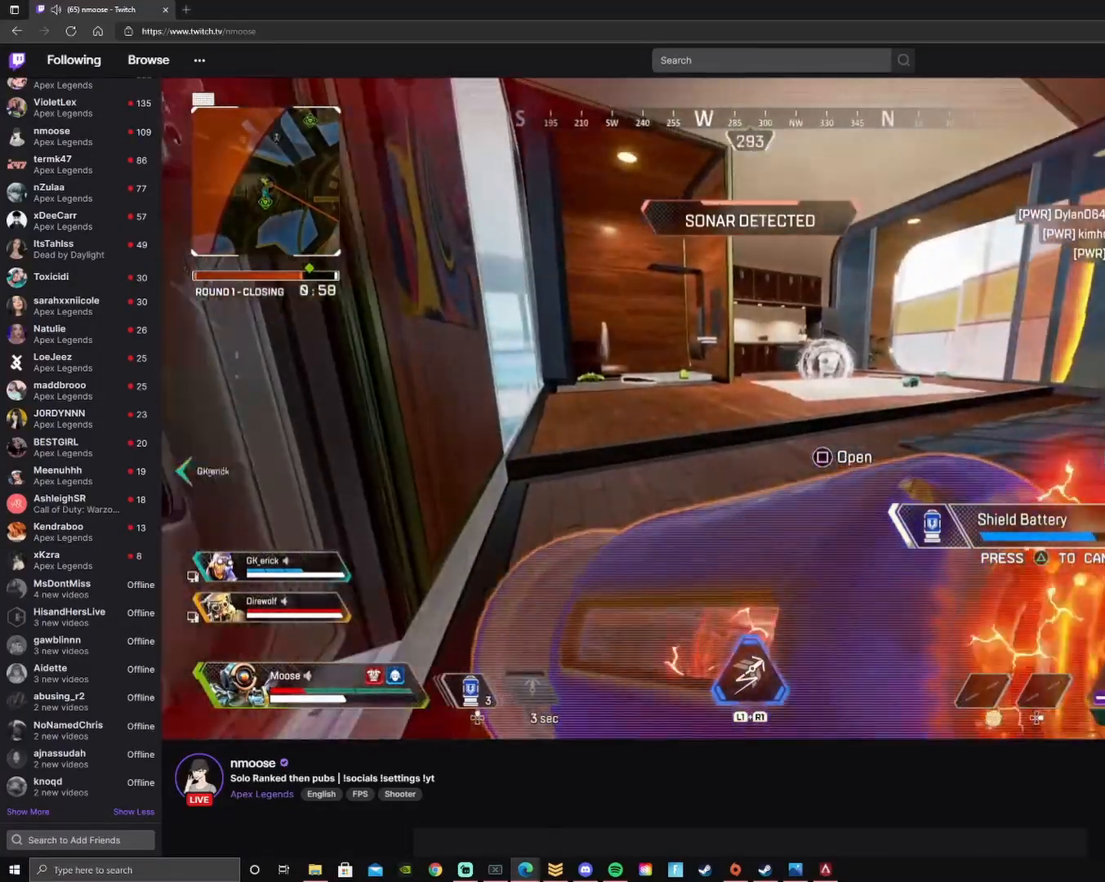
{"buttons": [], "left_stick": "center", "right_stick": "center", "events": [[17, "right_stick", "left"], [283, "right_stick", "center"]]}
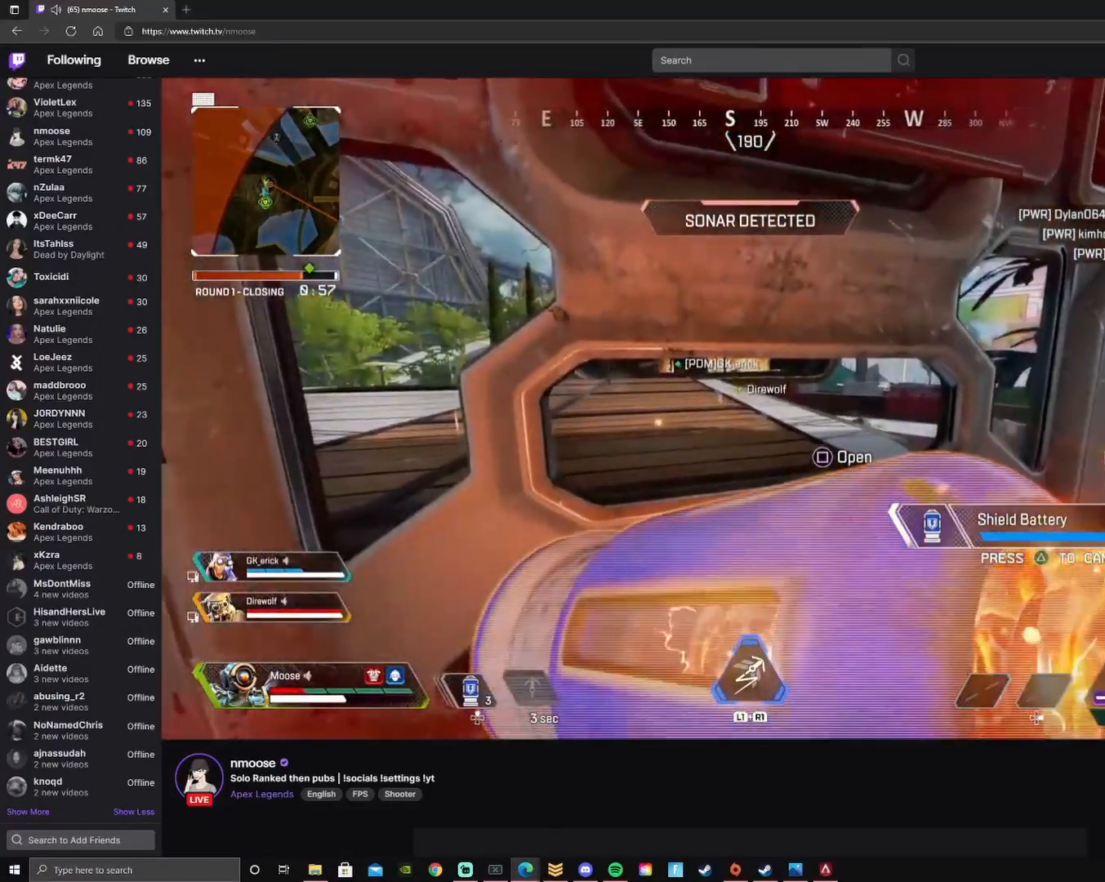
{"buttons": [], "left_stick": "center", "right_stick": "center", "events": []}
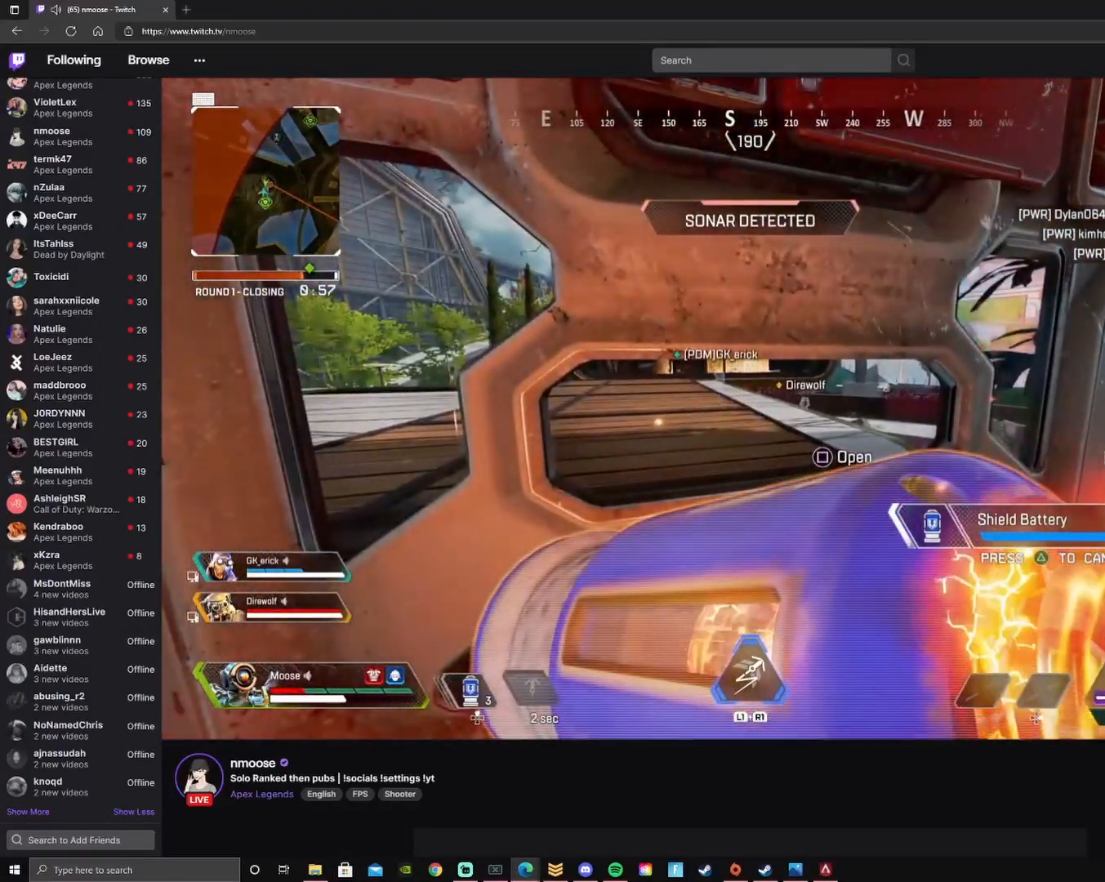
{"buttons": ["CROSS"], "left_stick": "center", "right_stick": "center", "events": [[383, "CROSS", "down"]]}
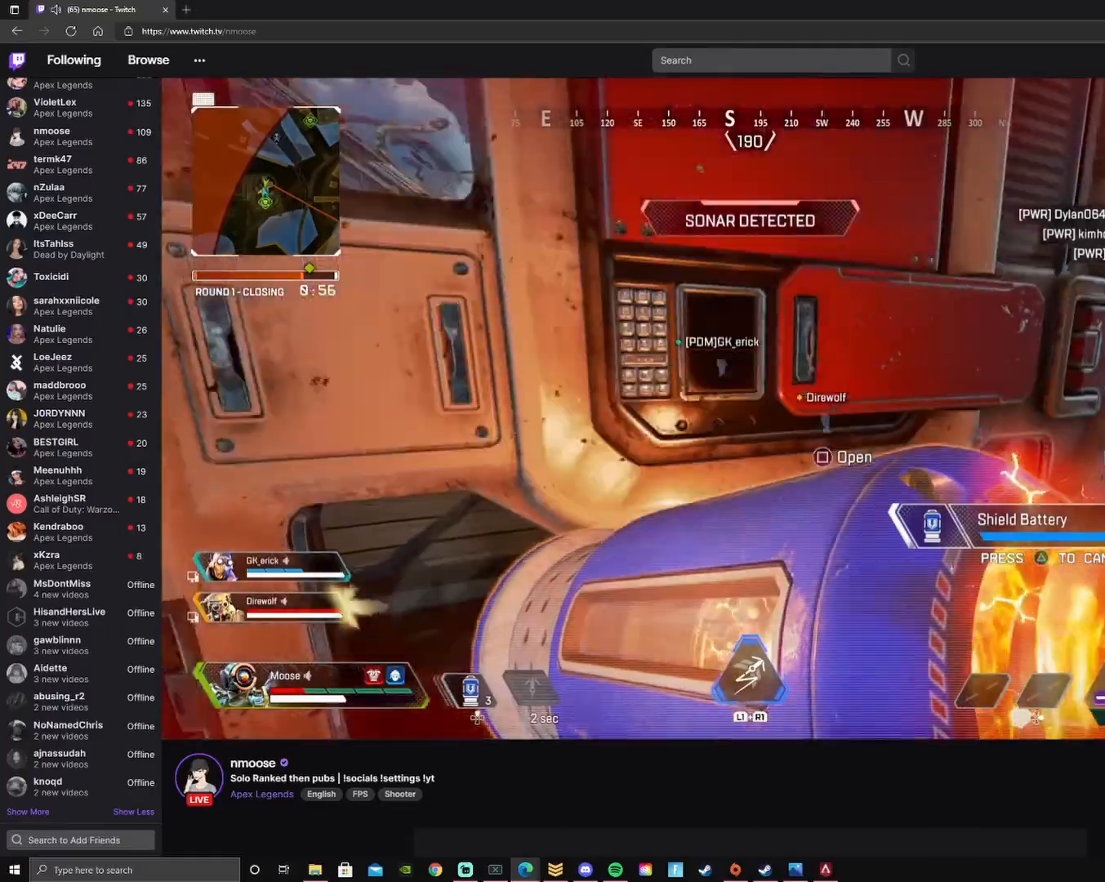
{"buttons": [], "left_stick": "center", "right_stick": "center", "events": [[17, "CROSS", "up"]]}
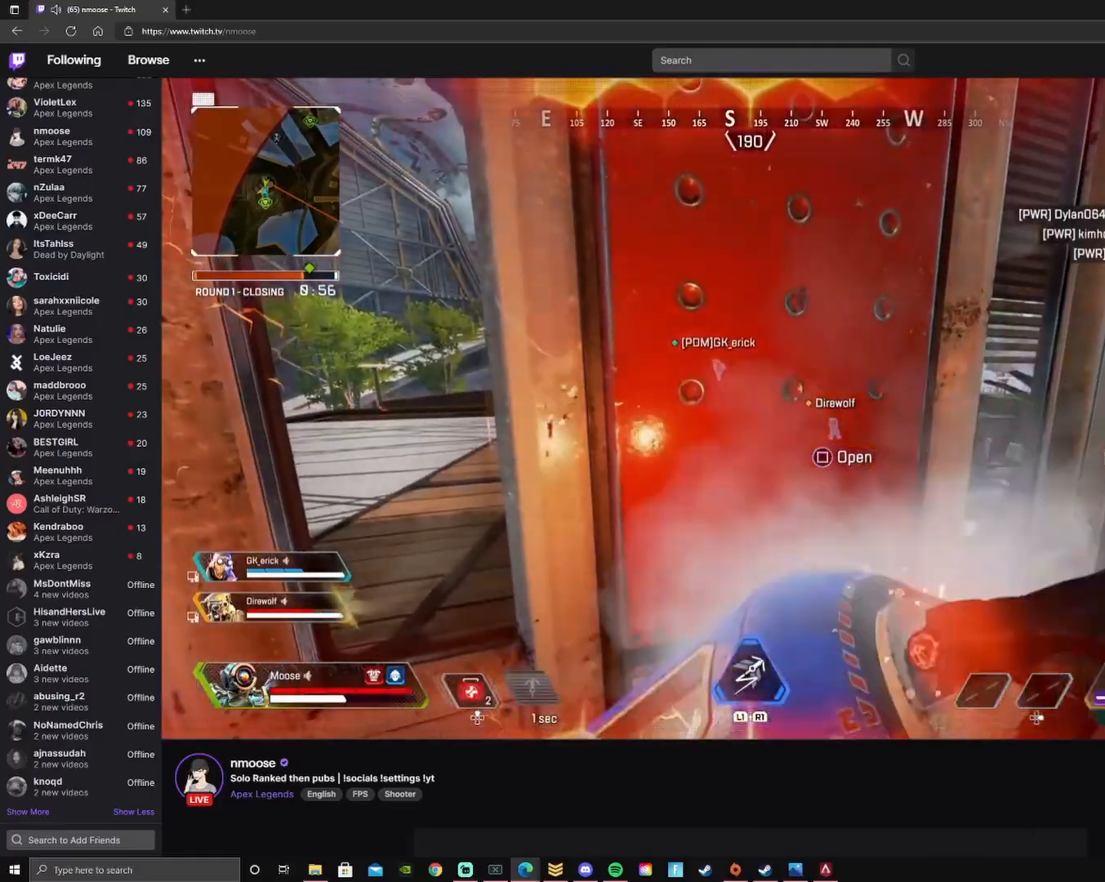
{"buttons": [], "left_stick": "up", "right_stick": "center", "events": [[17, "SQUARE", "down"], [67, "left_stick", "up"], [100, "SQUARE", "up"], [283, "right_stick", "left"], [333, "right_stick", "center"]]}
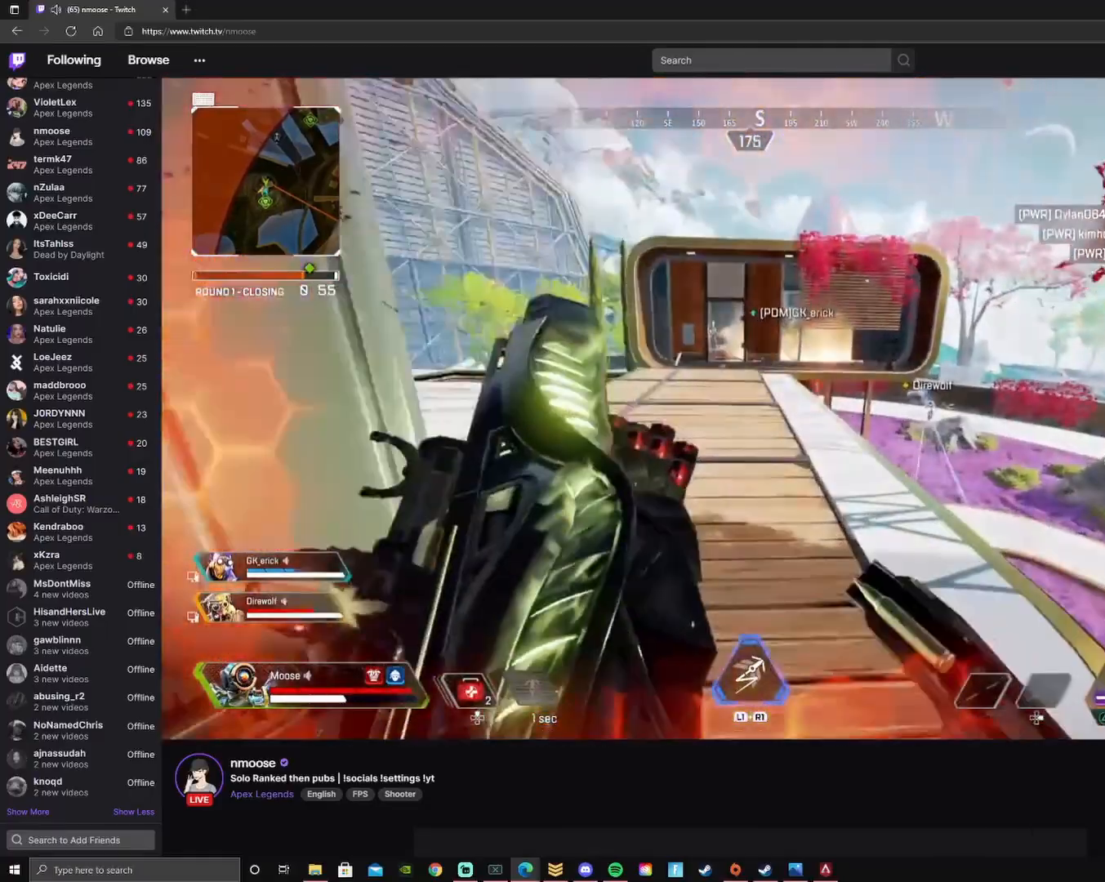
{"buttons": [], "left_stick": "up", "right_stick": "center", "events": []}
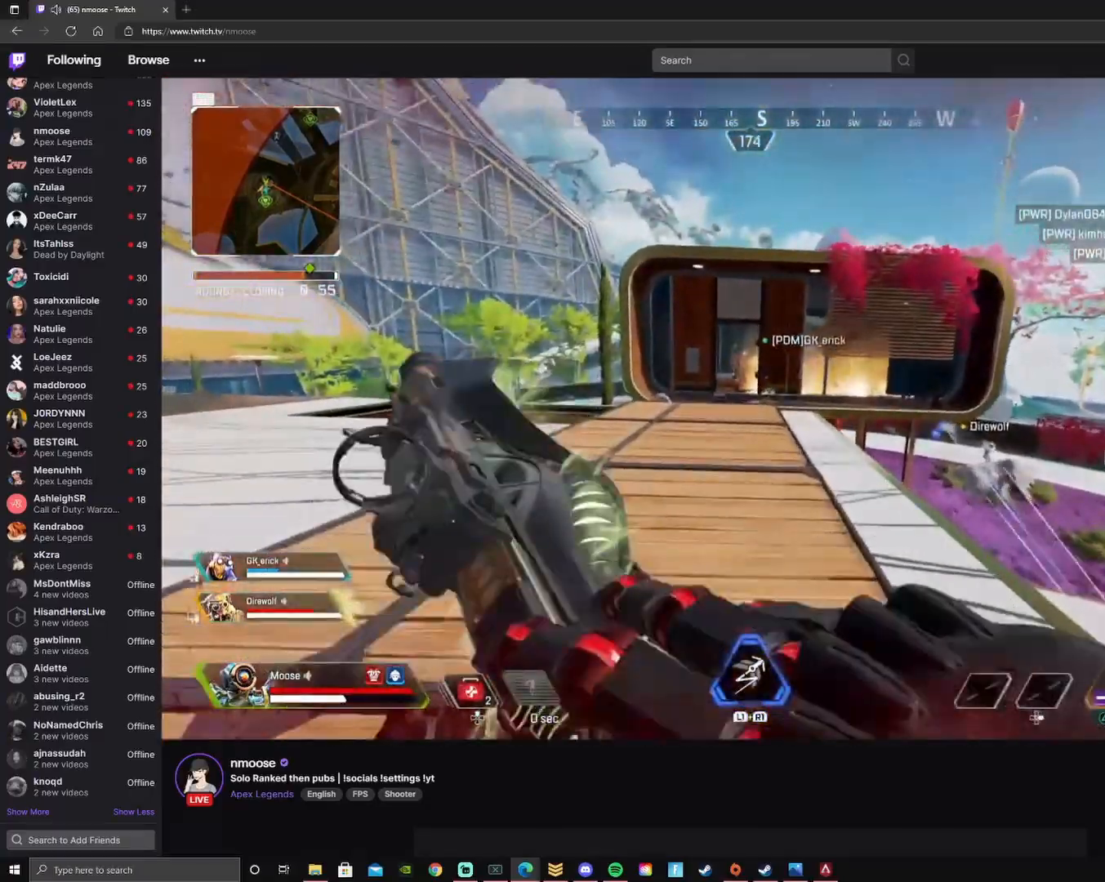
{"buttons": ["CIRCLE"], "left_stick": "up-right", "right_stick": "center", "events": [[150, "CIRCLE", "down"], [283, "CIRCLE", "up"], [350, "left_stick", "up-right"], [400, "CIRCLE", "down"]]}
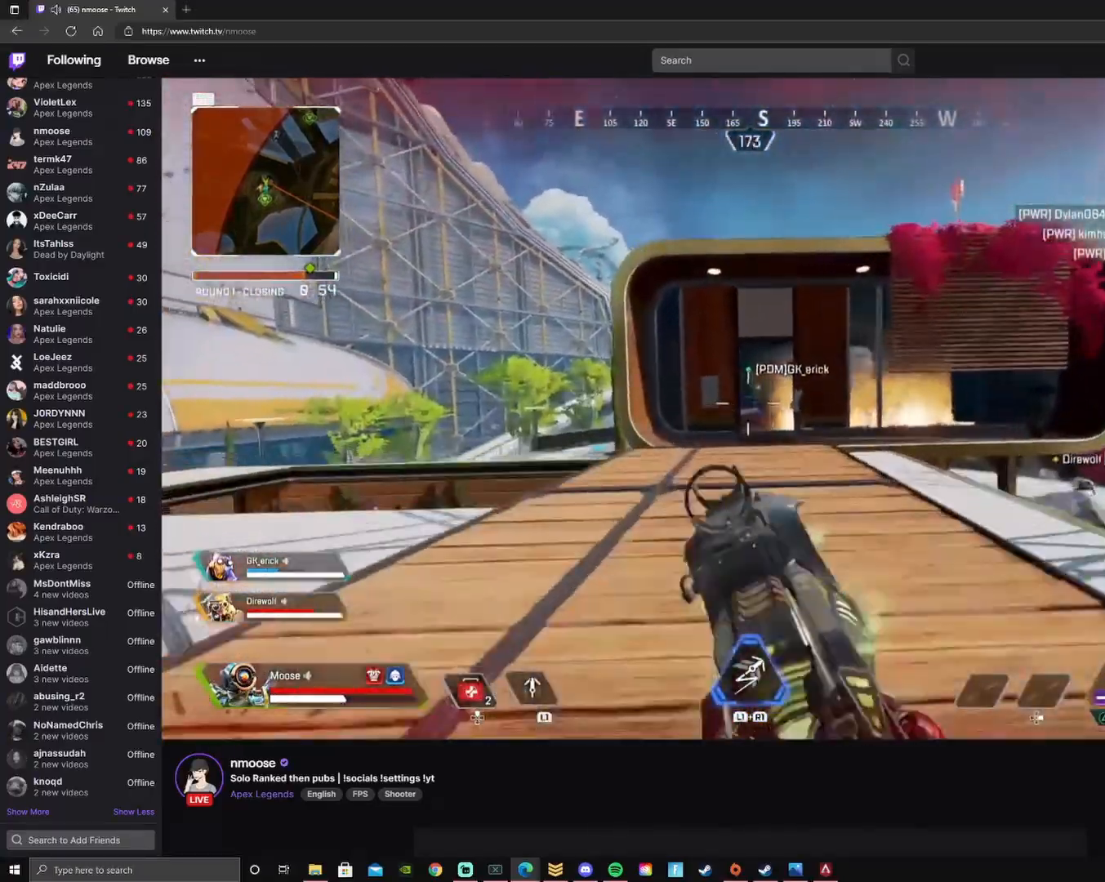
{"buttons": ["L2", "R2"], "left_stick": "up-right", "right_stick": "center", "events": [[17, "CIRCLE", "up"], [100, "L2", "down"], [467, "R2", "down"]]}
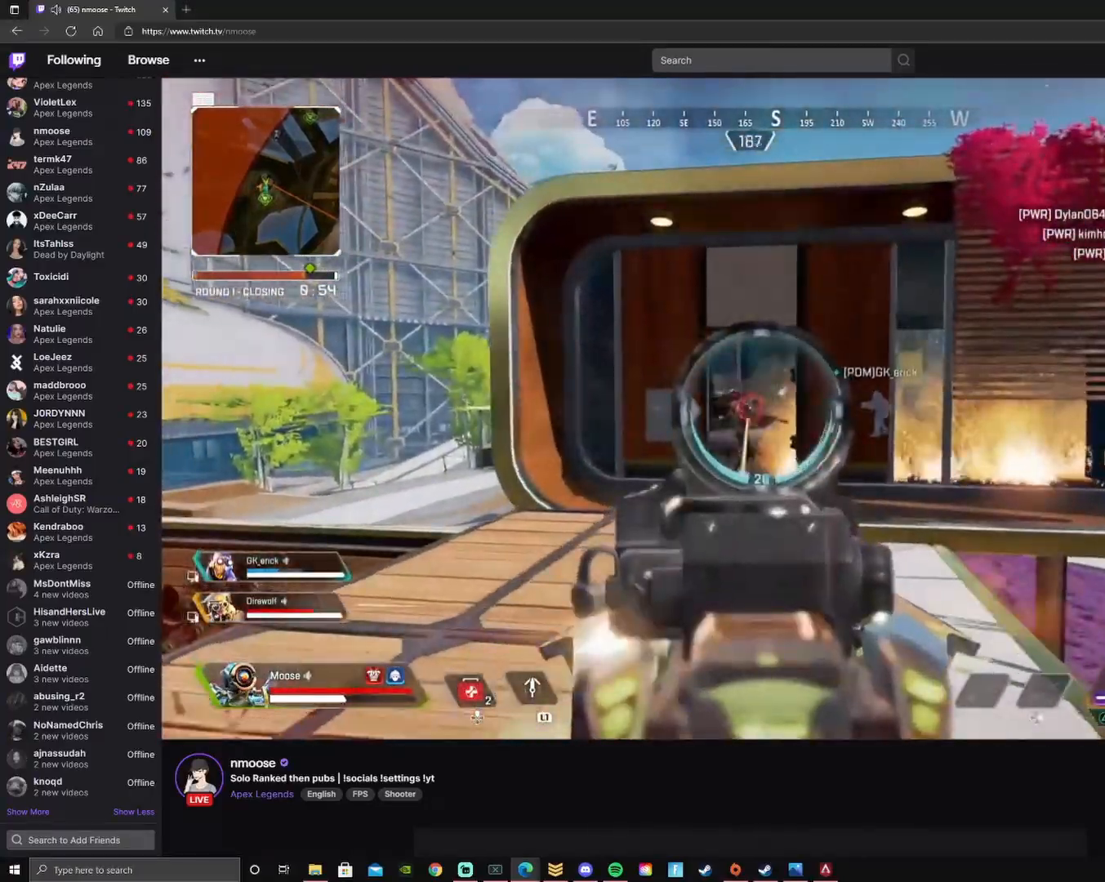
{"buttons": ["CROSS", "L2", "R2"], "left_stick": "left", "right_stick": "right", "events": [[33, "right_stick", "down"], [50, "CIRCLE", "down"], [83, "right_stick", "center"], [100, "left_stick", "up-left"], [150, "CROSS", "down"], [167, "CIRCLE", "up"], [217, "left_stick", "left"], [283, "CIRCLE", "down"], [300, "CROSS", "up"], [350, "right_stick", "right"], [417, "CIRCLE", "up"], [467, "CROSS", "down"]]}
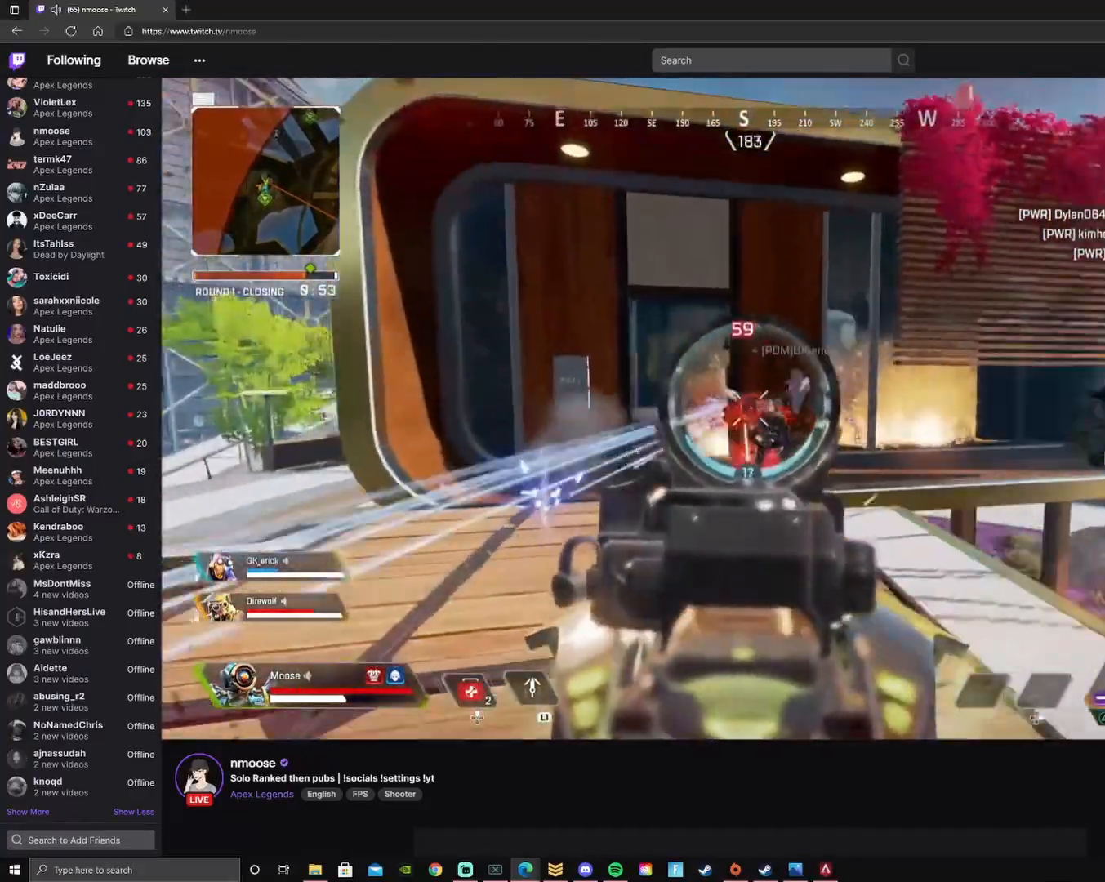
{"buttons": ["CIRCLE", "L2", "R2"], "left_stick": "up-right", "right_stick": "center", "events": [[83, "left_stick", "down-right"], [100, "CIRCLE", "down"], [150, "CROSS", "up"], [217, "CIRCLE", "up"], [233, "CROSS", "down"], [233, "right_stick", "up-right"], [350, "right_stick", "up"], [433, "CIRCLE", "down"], [433, "CROSS", "up"], [450, "left_stick", "up-right"], [450, "right_stick", "center"]]}
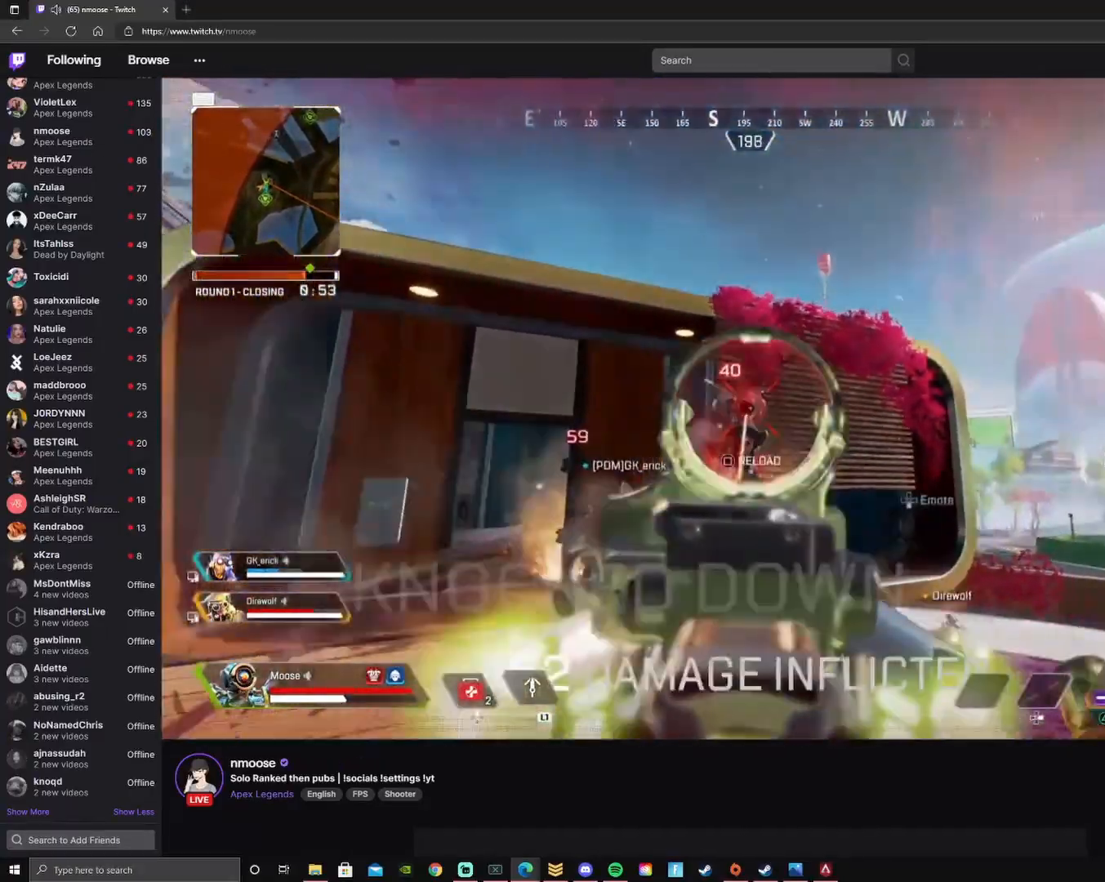
{"buttons": [], "left_stick": "up", "right_stick": "right", "events": [[33, "CIRCLE", "up"], [50, "CROSS", "down"], [50, "right_stick", "right"], [133, "right_stick", "down-right"], [150, "left_stick", "up"], [233, "CROSS", "up"], [333, "L2", "up"], [350, "R2", "up"], [367, "right_stick", "right"]]}
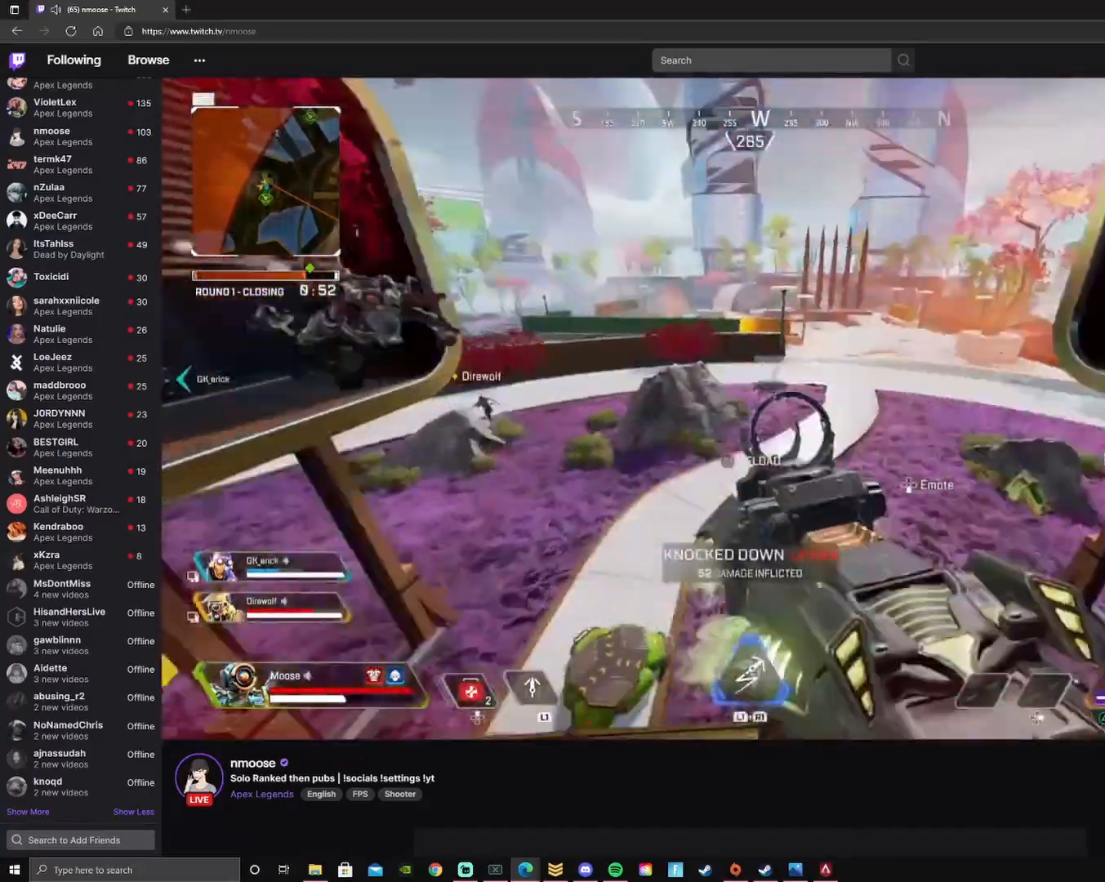
{"buttons": [], "left_stick": "up", "right_stick": "right", "events": [[83, "right_stick", "center"], [150, "SQUARE", "down"], [217, "SQUARE", "up"], [367, "right_stick", "down-right"], [417, "right_stick", "right"]]}
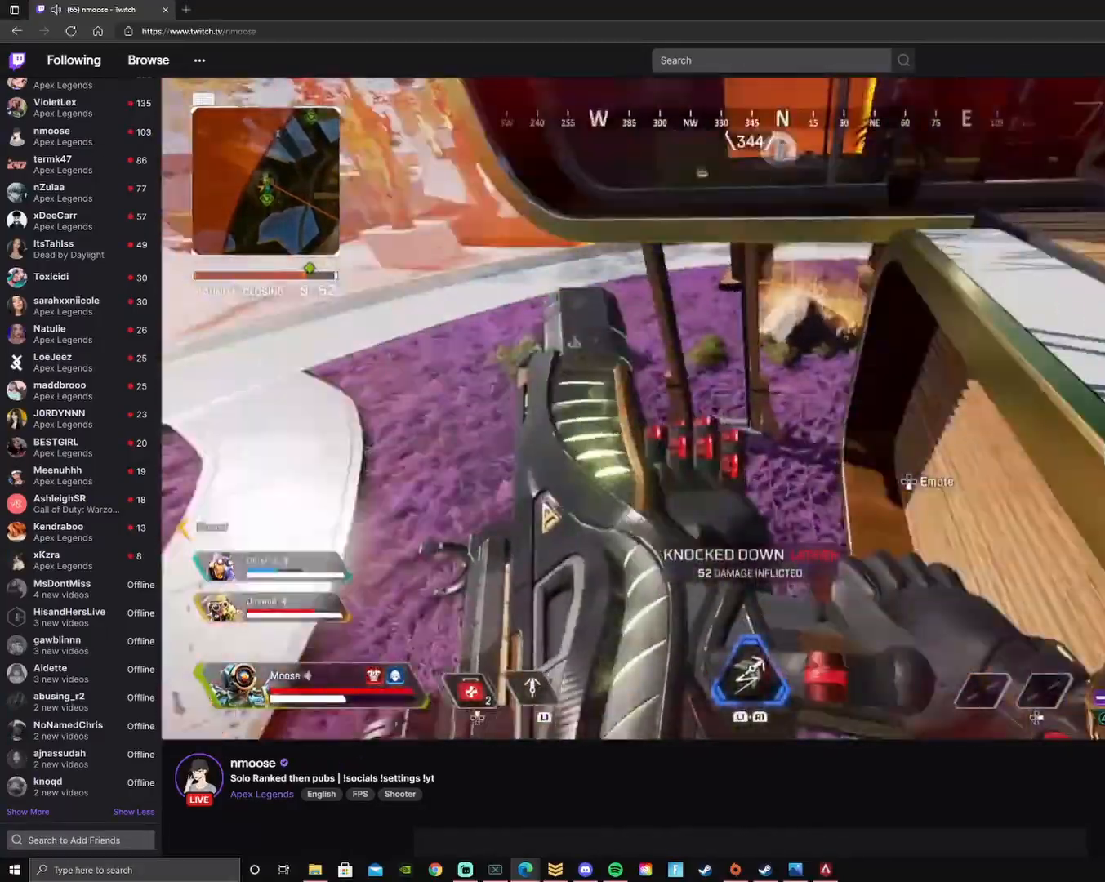
{"buttons": [], "left_stick": "up-left", "right_stick": "center", "events": [[217, "CIRCLE", "down"], [350, "CIRCLE", "up"], [367, "left_stick", "up-left"], [450, "right_stick", "center"]]}
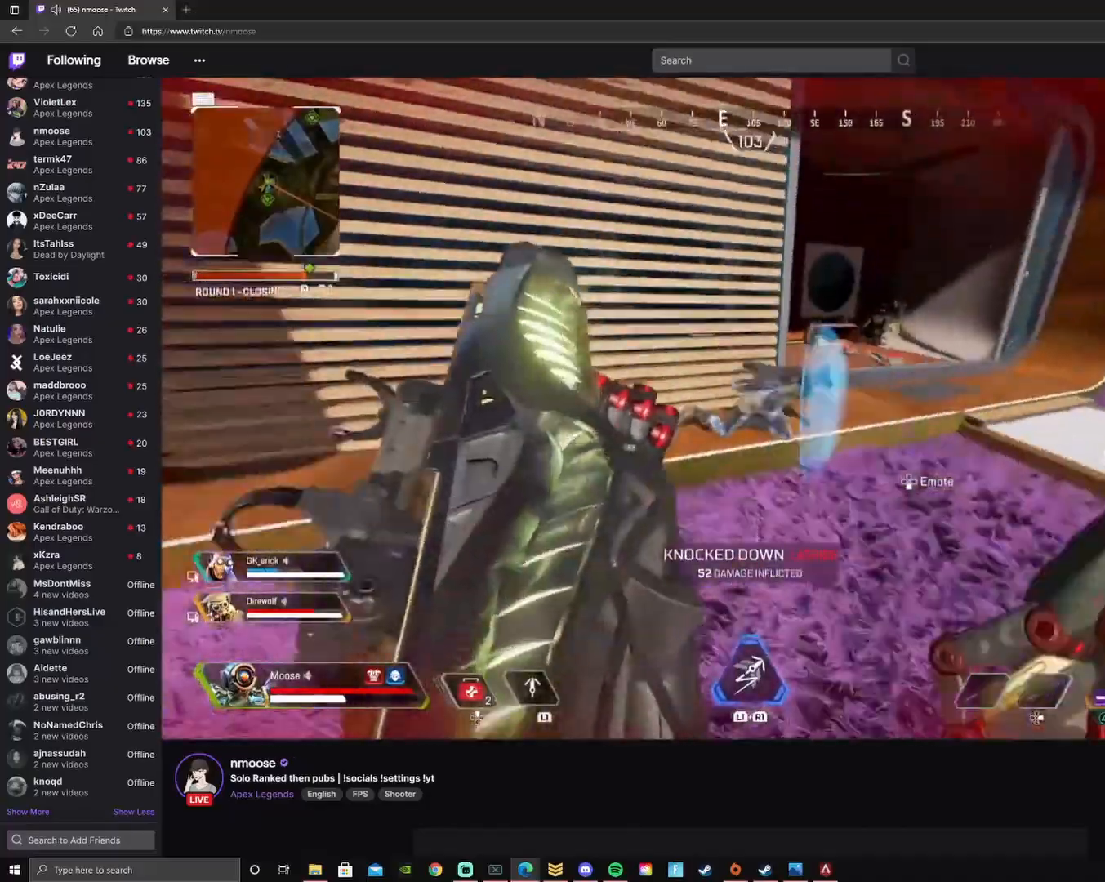
{"buttons": [], "left_stick": "up-left", "right_stick": "center", "events": [[150, "CIRCLE", "down"], [233, "right_stick", "left"], [300, "CIRCLE", "up"], [367, "right_stick", "center"]]}
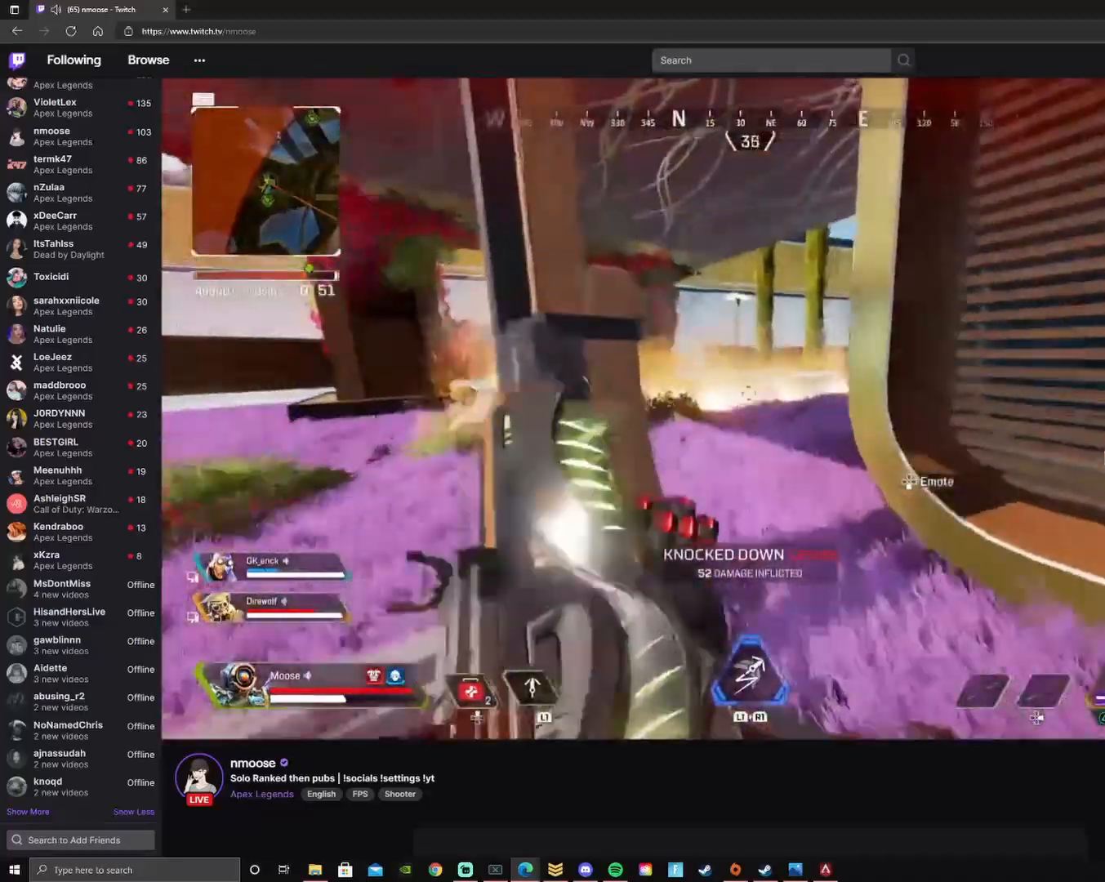
{"buttons": [], "left_stick": "up-left", "right_stick": "center", "events": [[233, "right_stick", "right"], [300, "right_stick", "center"]]}
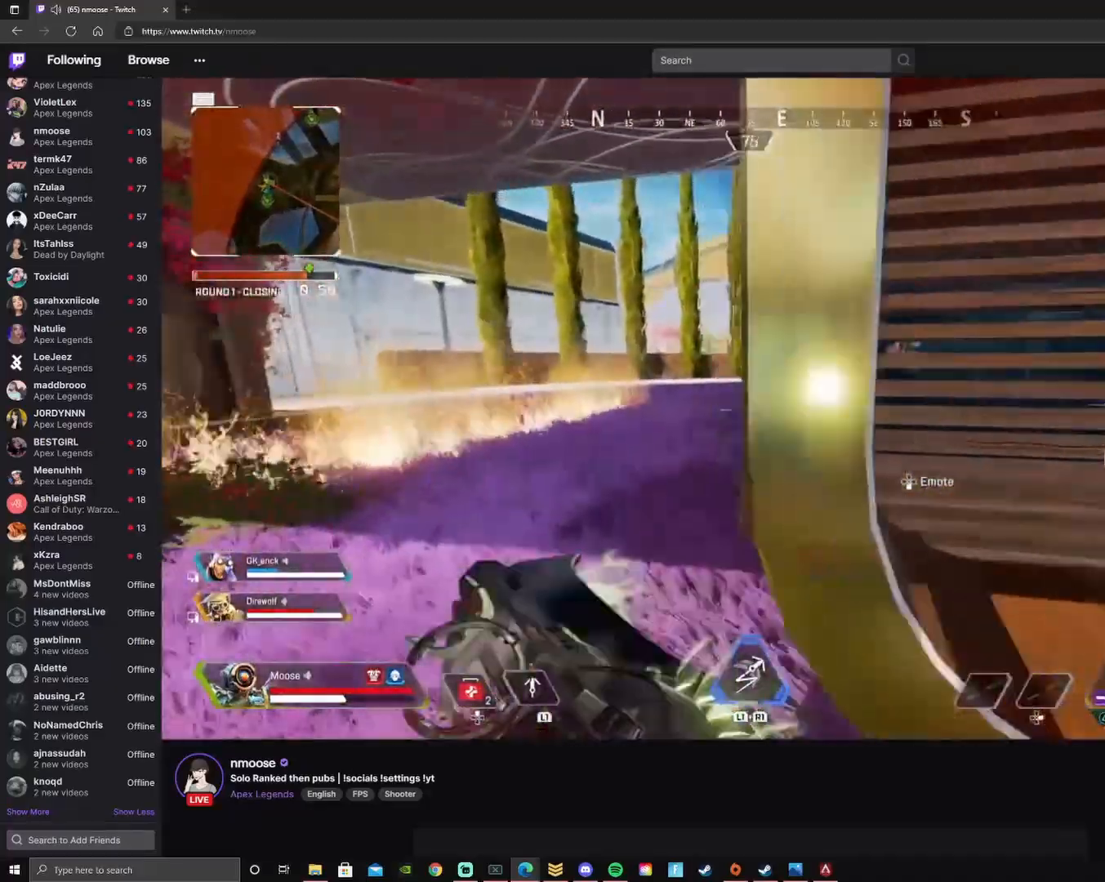
{"buttons": [], "left_stick": "up-right", "right_stick": "right", "events": [[50, "left_stick", "left"], [167, "L2", "down"], [400, "left_stick", "center"], [450, "L2", "up"], [450, "left_stick", "up-right"], [467, "right_stick", "right"]]}
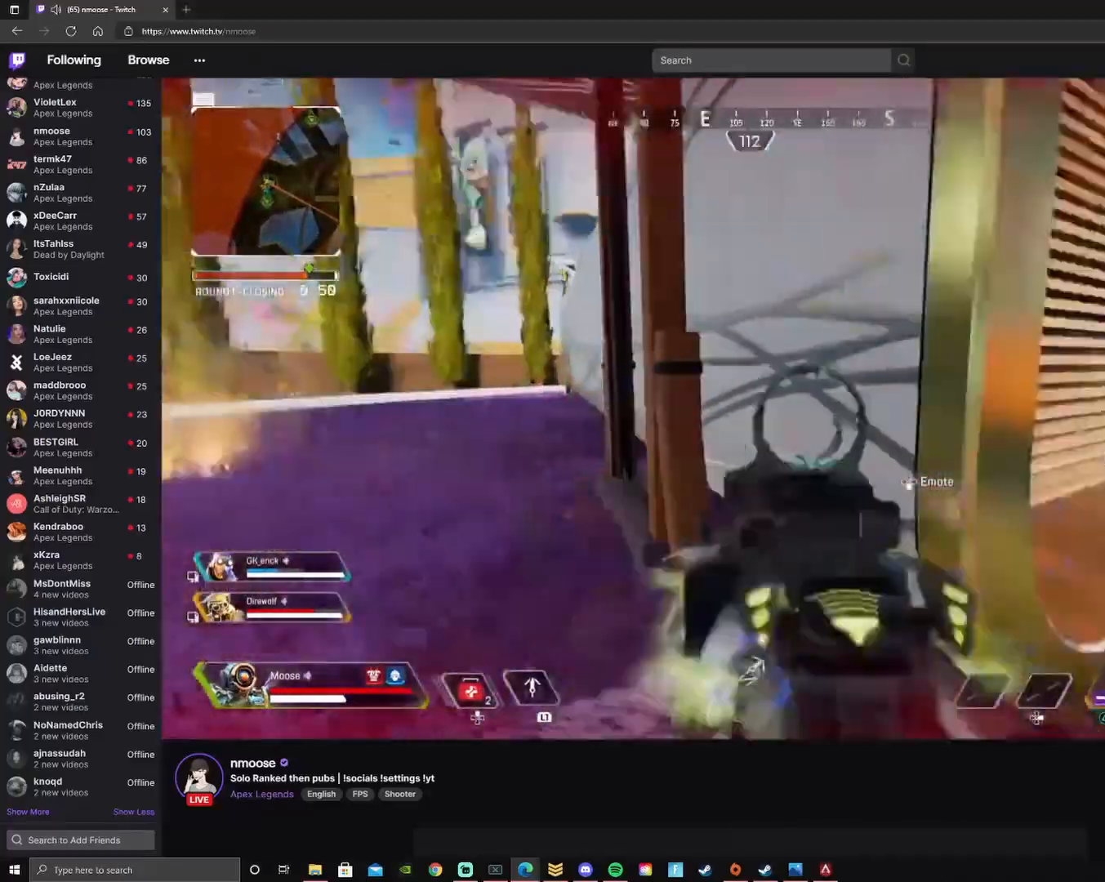
{"buttons": [], "left_stick": "up", "right_stick": "center", "events": [[67, "left_stick", "up"], [233, "right_stick", "center"]]}